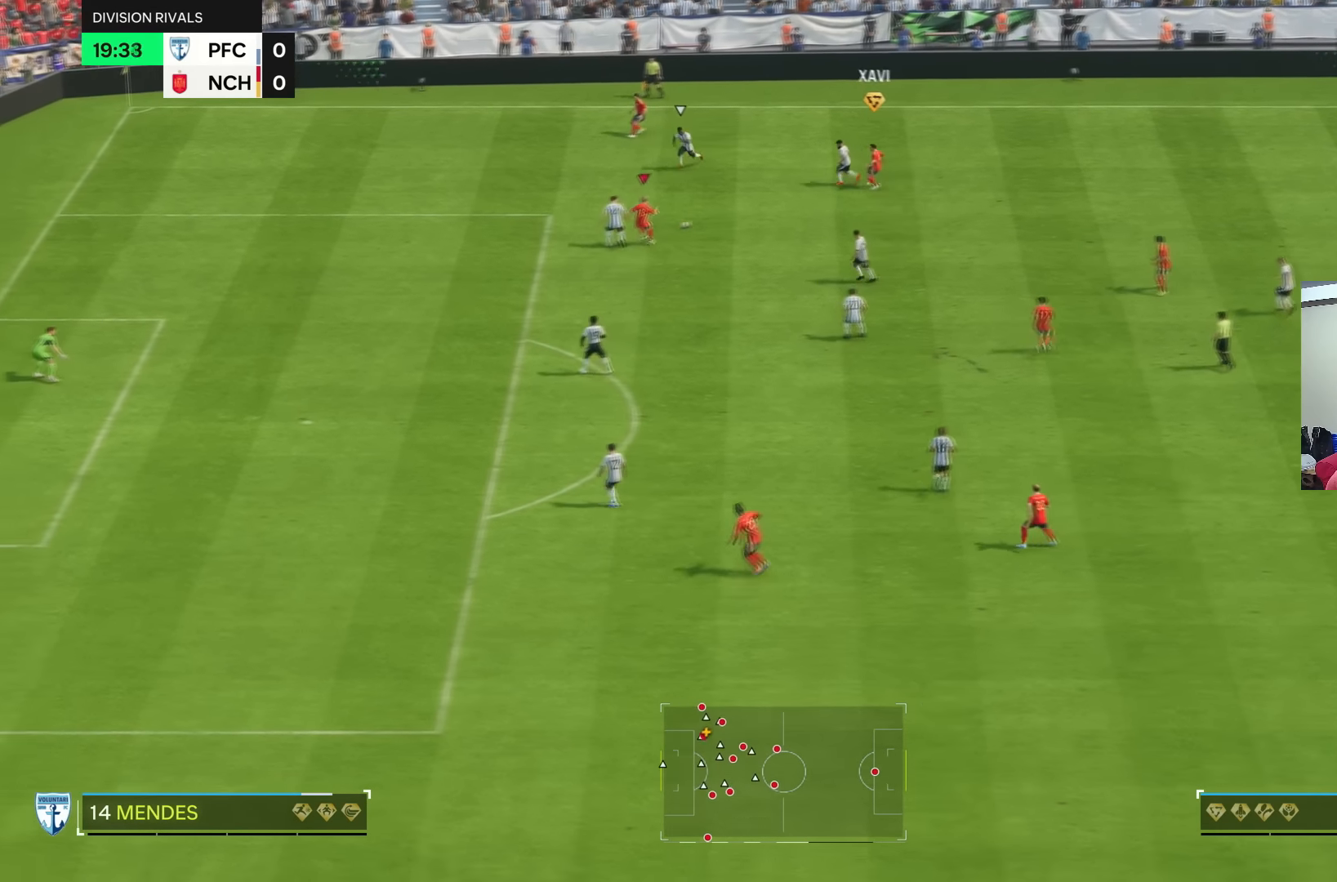
Gameplay with a controller (PlayStation layout); each line is a JSON object with the inputs held at the frame after it. "events" lists button and stick changes between this image and that frame as [ms after this image, input, new state], when the widget could be followed in between. Not read: L3 R3.
{"buttons": ["R2"], "left_stick": "down-left", "right_stick": "center", "events": [[67, "left_stick", "left"], [367, "left_stick", "down-left"]]}
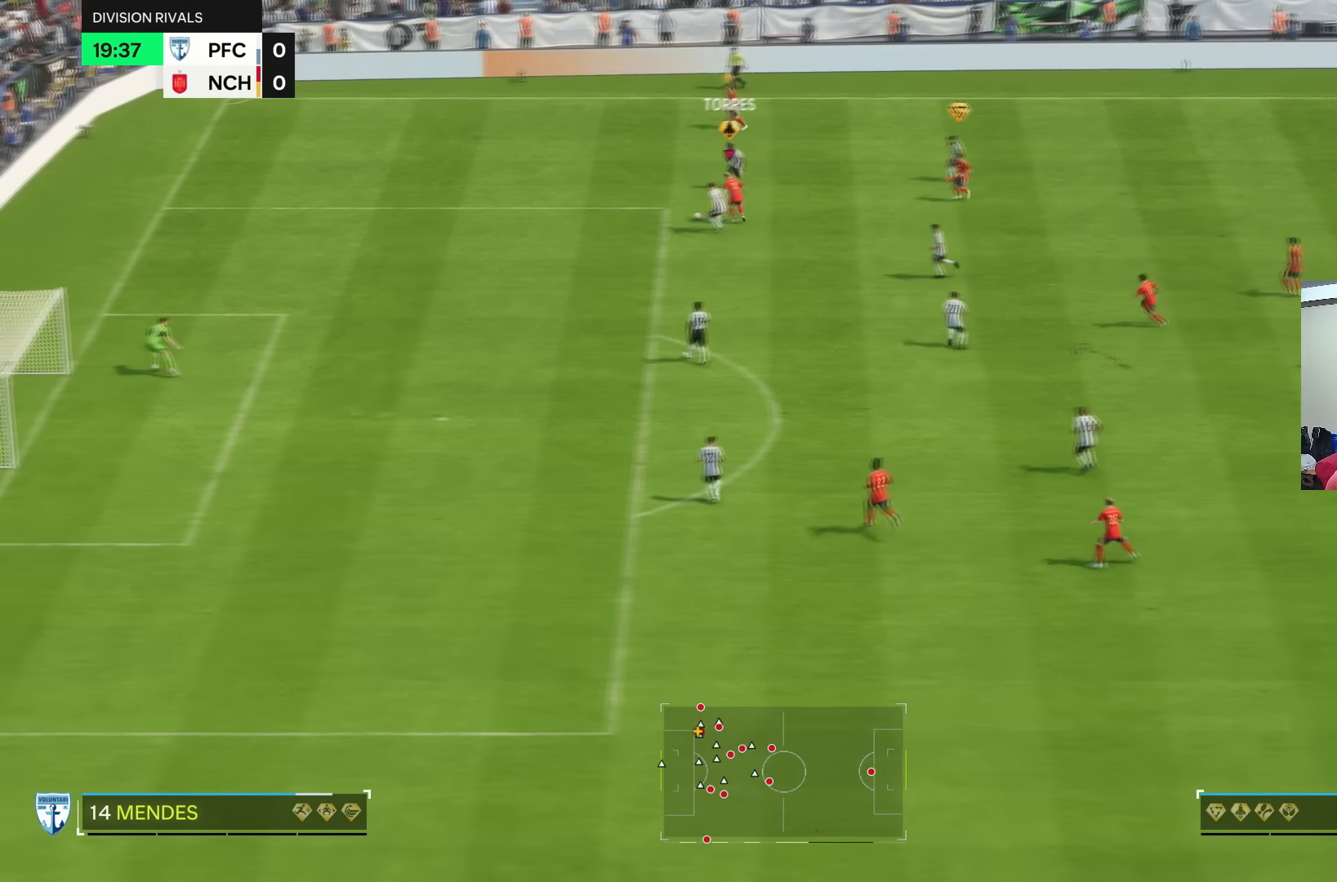
{"buttons": ["R2"], "left_stick": "down-left", "right_stick": "center", "events": []}
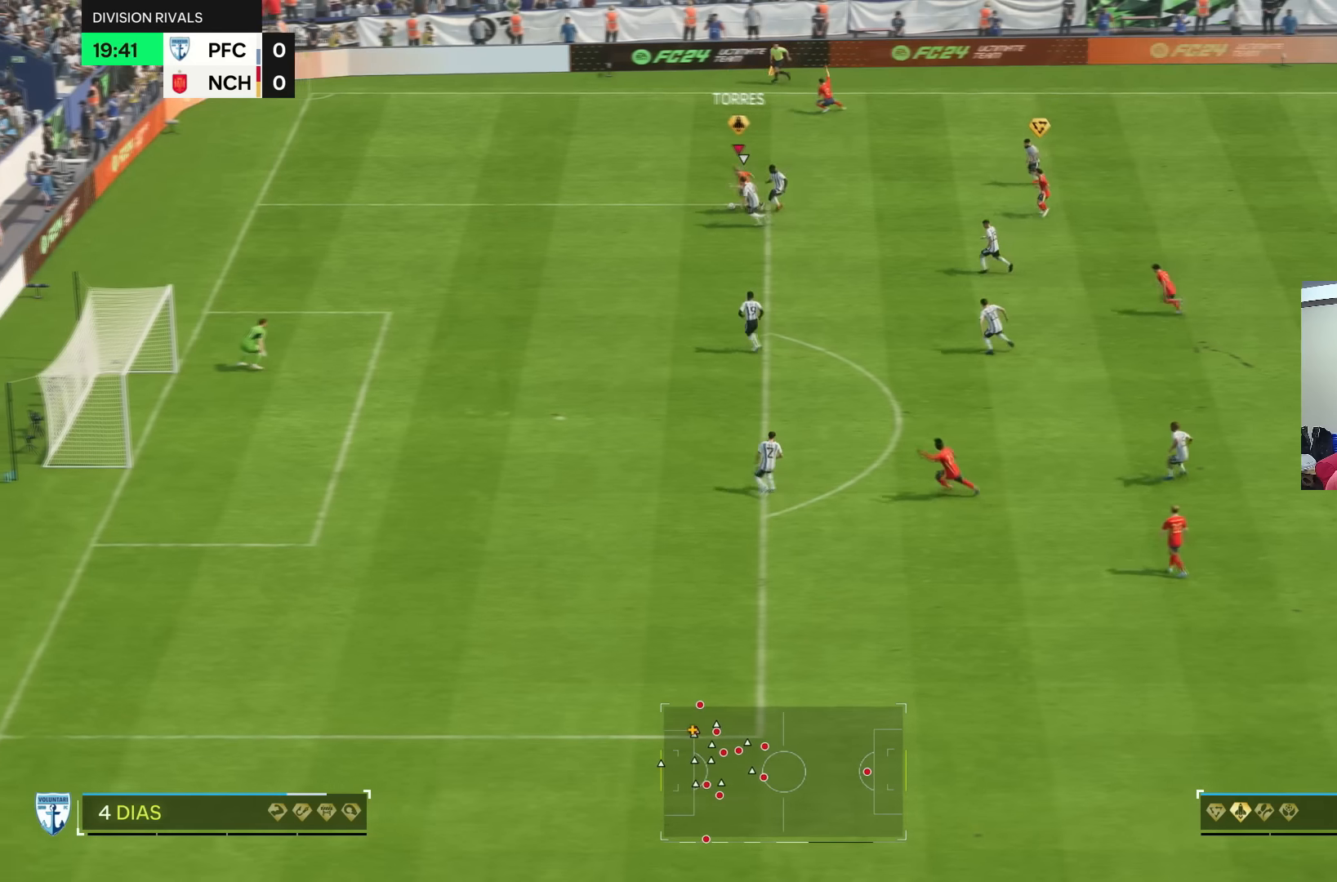
{"buttons": ["R2"], "left_stick": "down", "right_stick": "center", "events": [[434, "left_stick", "down"]]}
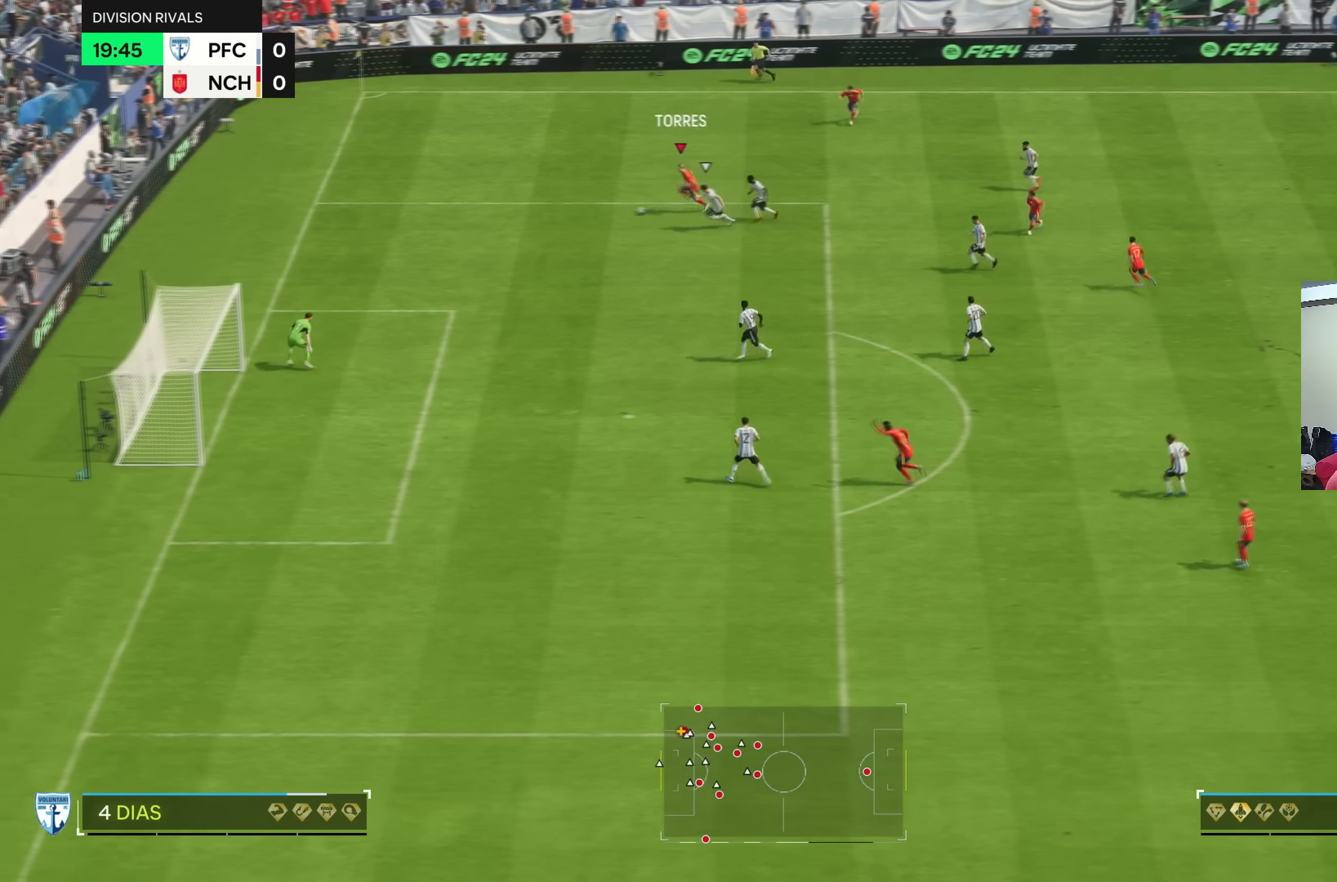
{"buttons": [], "left_stick": "center", "right_stick": "center", "events": [[433, "R2", "up"], [500, "left_stick", "center"]]}
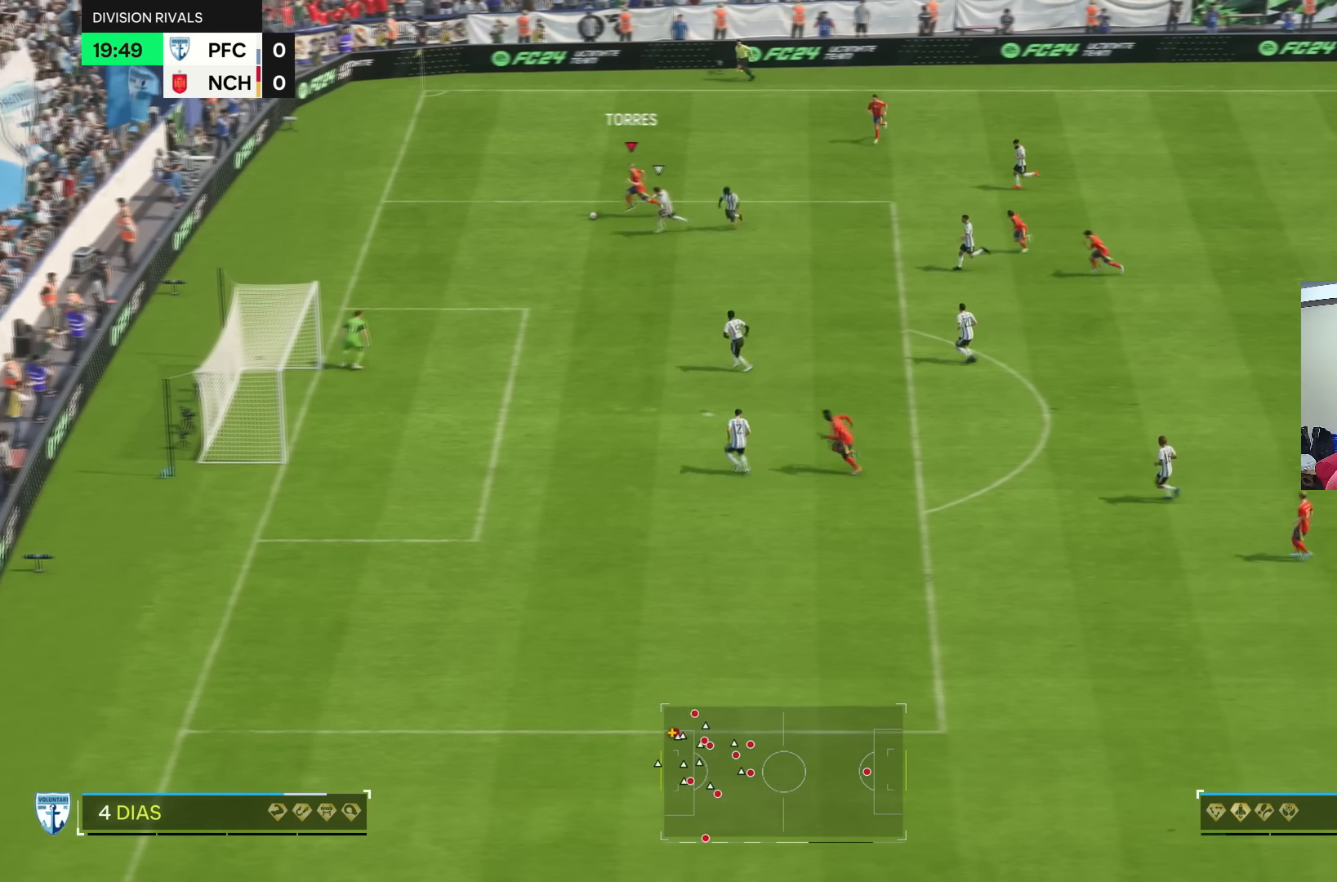
{"buttons": [], "left_stick": "right", "right_stick": "center", "events": [[67, "CROSS", "down"], [67, "SQUARE", "down"], [167, "R2", "down"], [200, "SQUARE", "up"], [267, "CROSS", "up"], [300, "R2", "up"], [367, "CROSS", "down"], [367, "L2", "down"], [367, "left_stick", "right"], [434, "CROSS", "up"], [467, "L2", "up"]]}
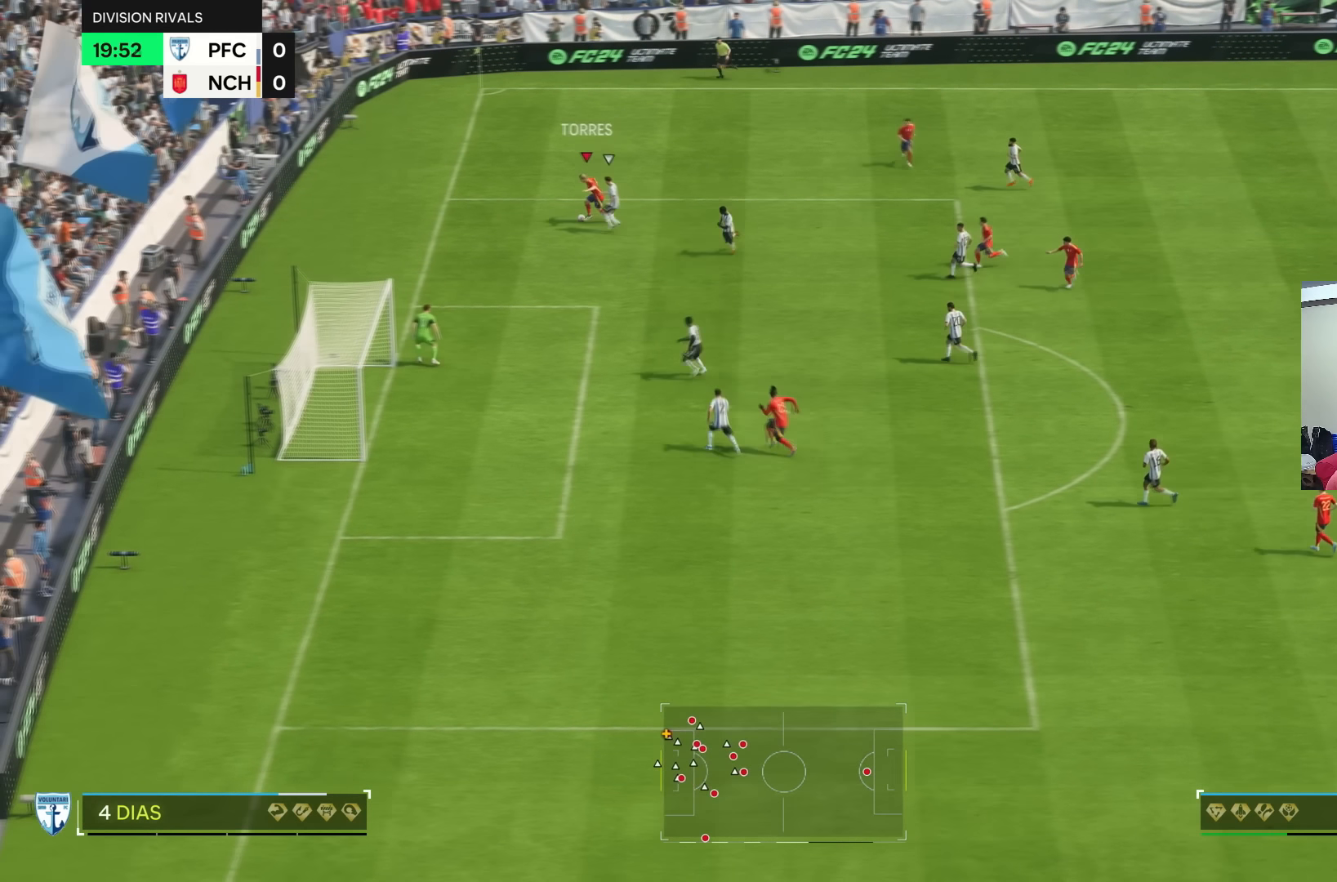
{"buttons": [], "left_stick": "down-right", "right_stick": "center", "events": [[133, "left_stick", "down-right"]]}
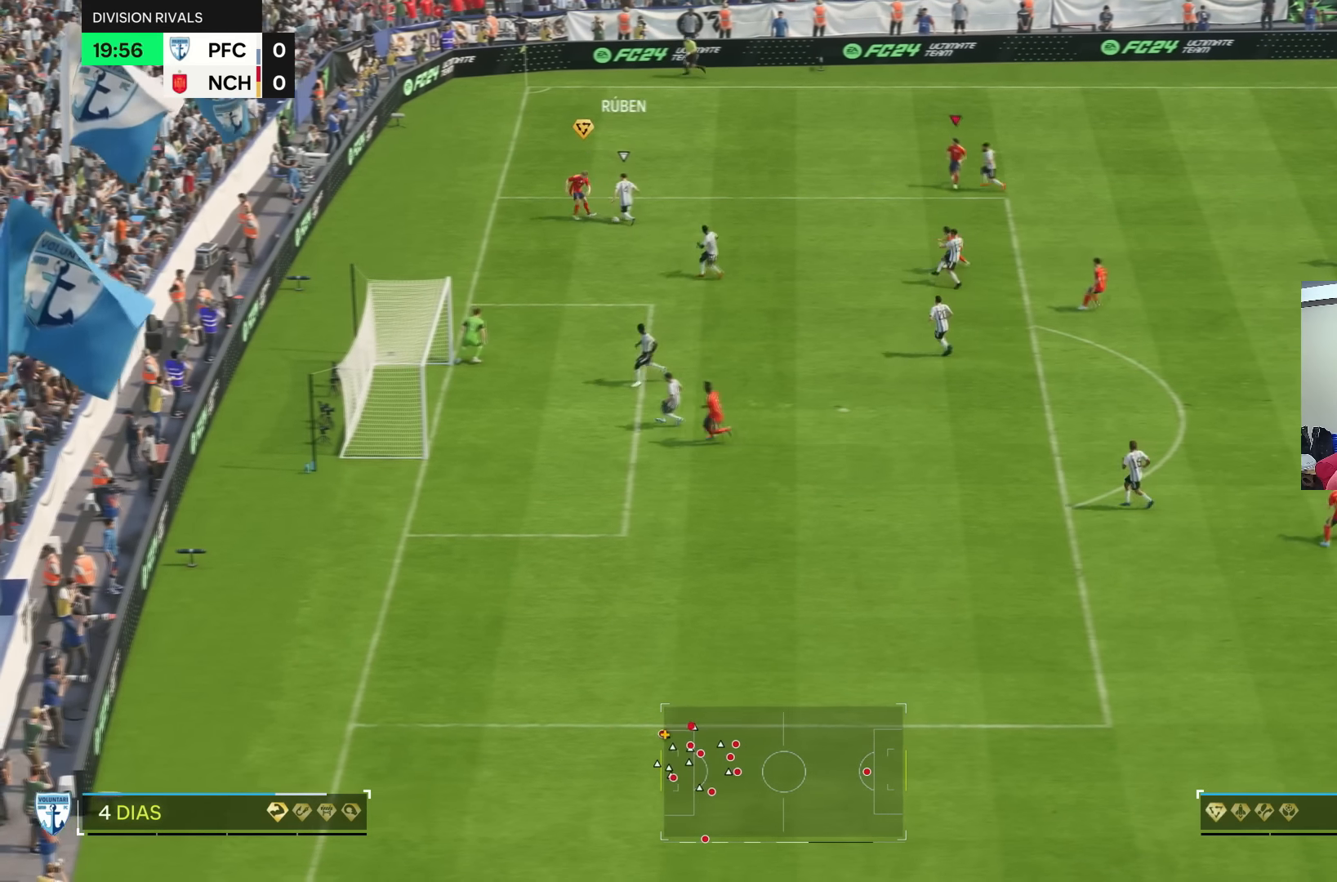
{"buttons": [], "left_stick": "down-right", "right_stick": "center", "events": []}
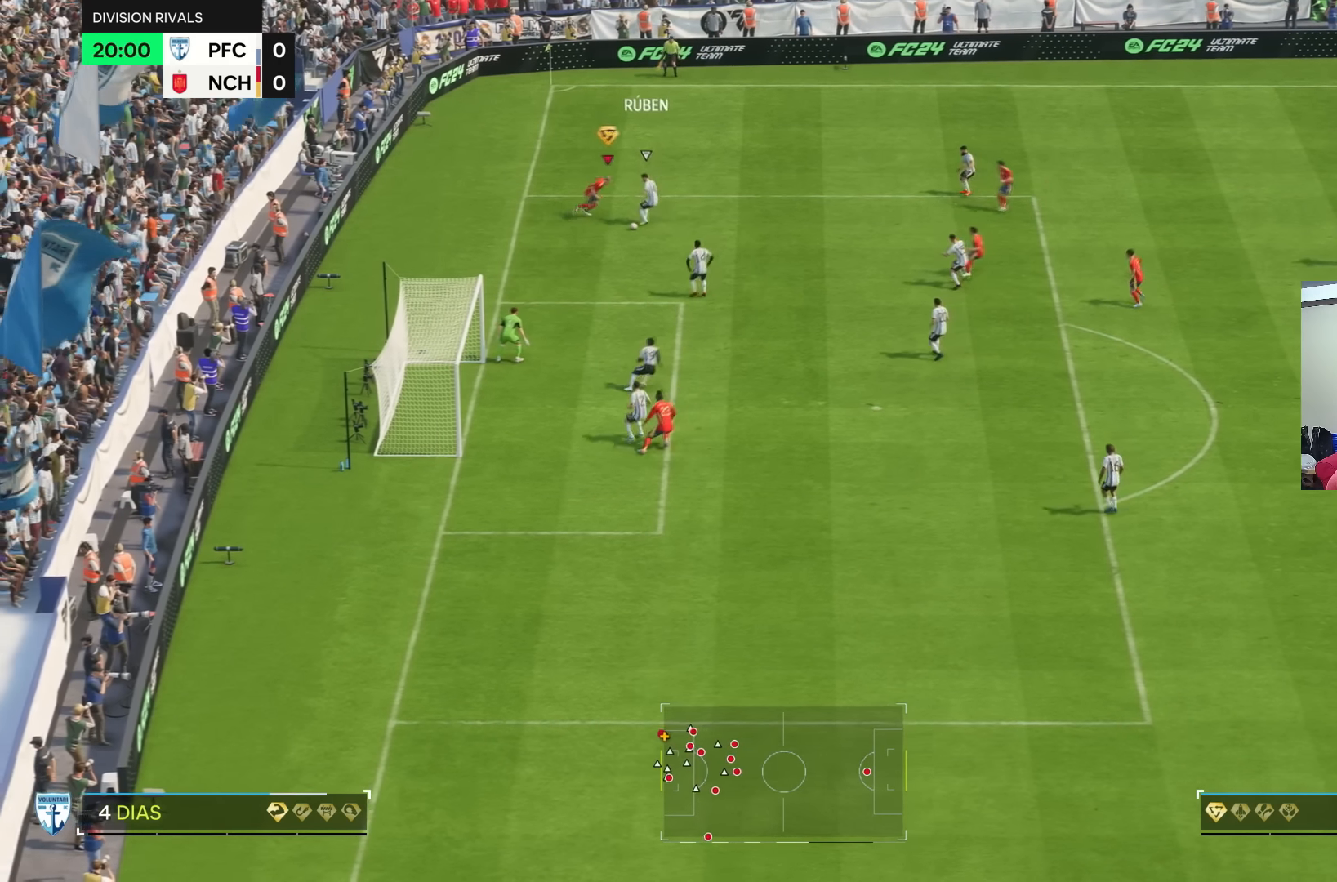
{"buttons": ["R2"], "left_stick": "down-right", "right_stick": "center", "events": [[33, "R2", "down"]]}
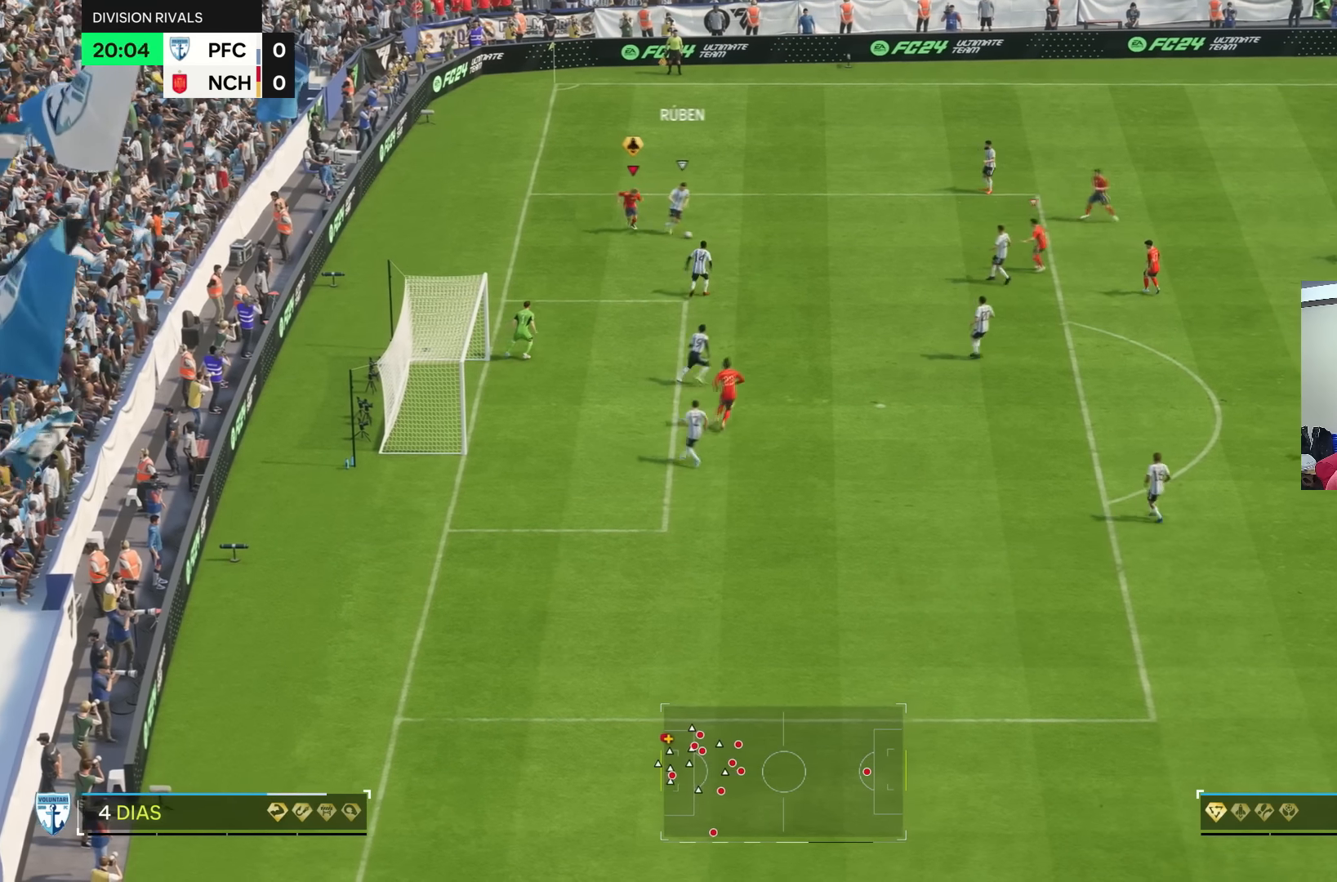
{"buttons": ["R2"], "left_stick": "right", "right_stick": "center", "events": [[434, "left_stick", "right"]]}